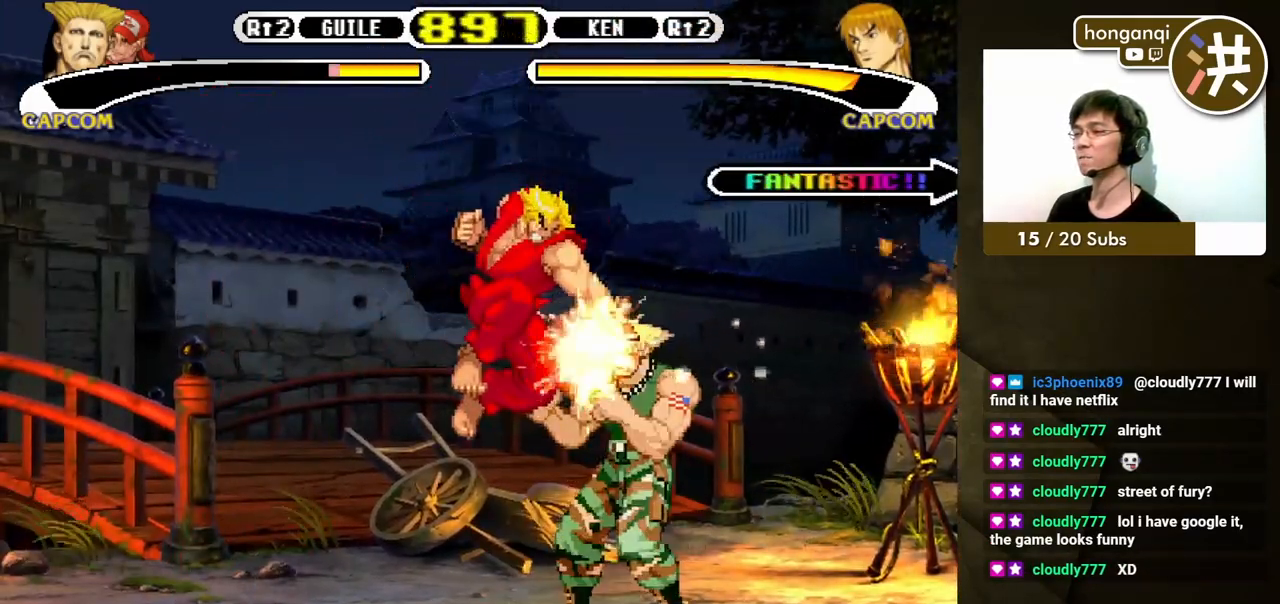
Gameplay with a controller (Xbox layout); each line is a JSON object with the inputs held at the frame after it. "events" lists button and stick changes between this image and that frame as [ms after this image, input, new state], when the widget could be followed in between. Not read: L2 L3 R2 R3.
{"buttons": ["DPAD_DOWN", "DPAD_RIGHT"], "events": [[17, "DPAD_RIGHT", "down"]]}
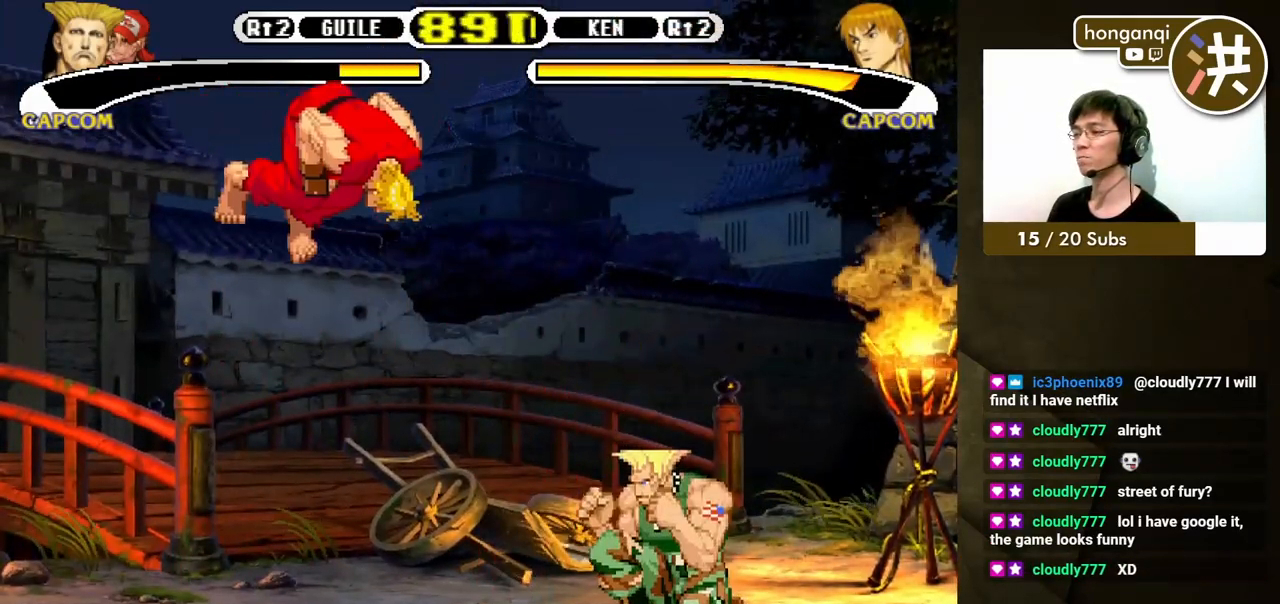
{"buttons": ["DPAD_DOWN", "DPAD_RIGHT"], "events": []}
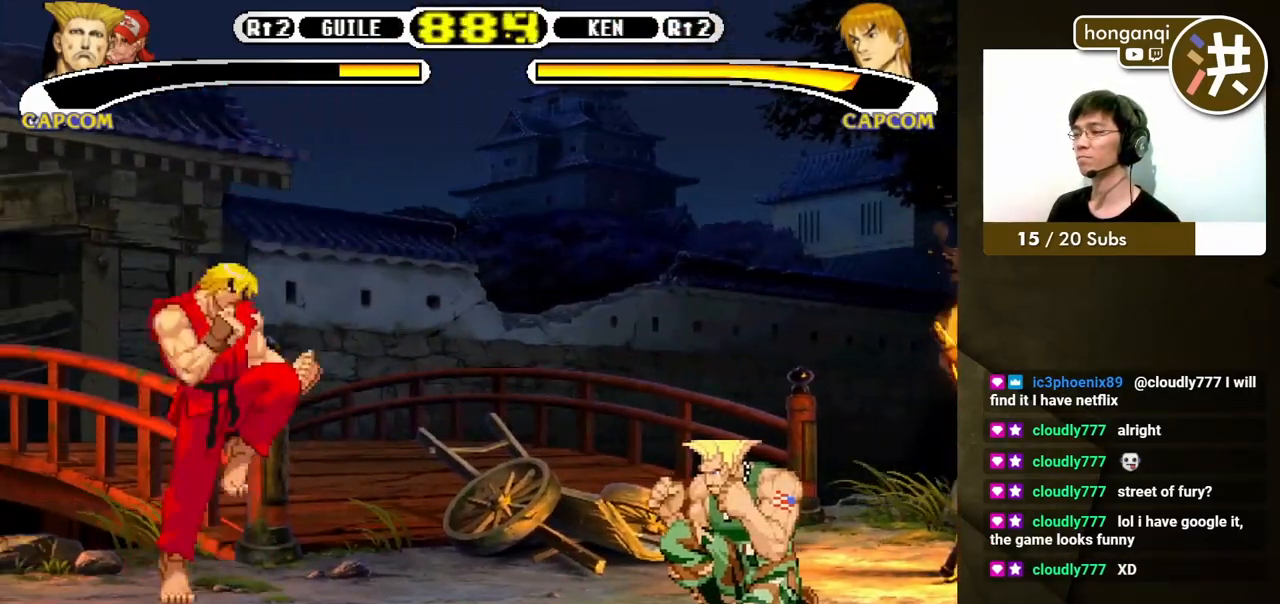
{"buttons": ["B"]}
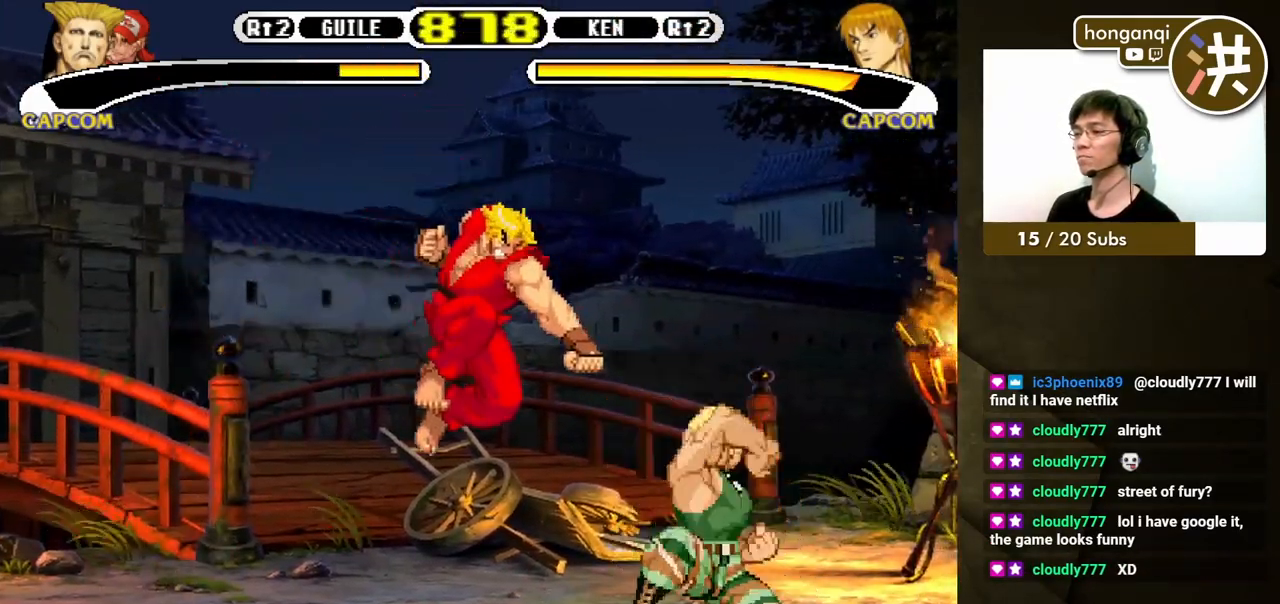
{"buttons": ["DPAD_DOWN", "DPAD_RIGHT"], "events": [[17, "B", "up"], [167, "DPAD_DOWN", "down"], [167, "DPAD_RIGHT", "down"]]}
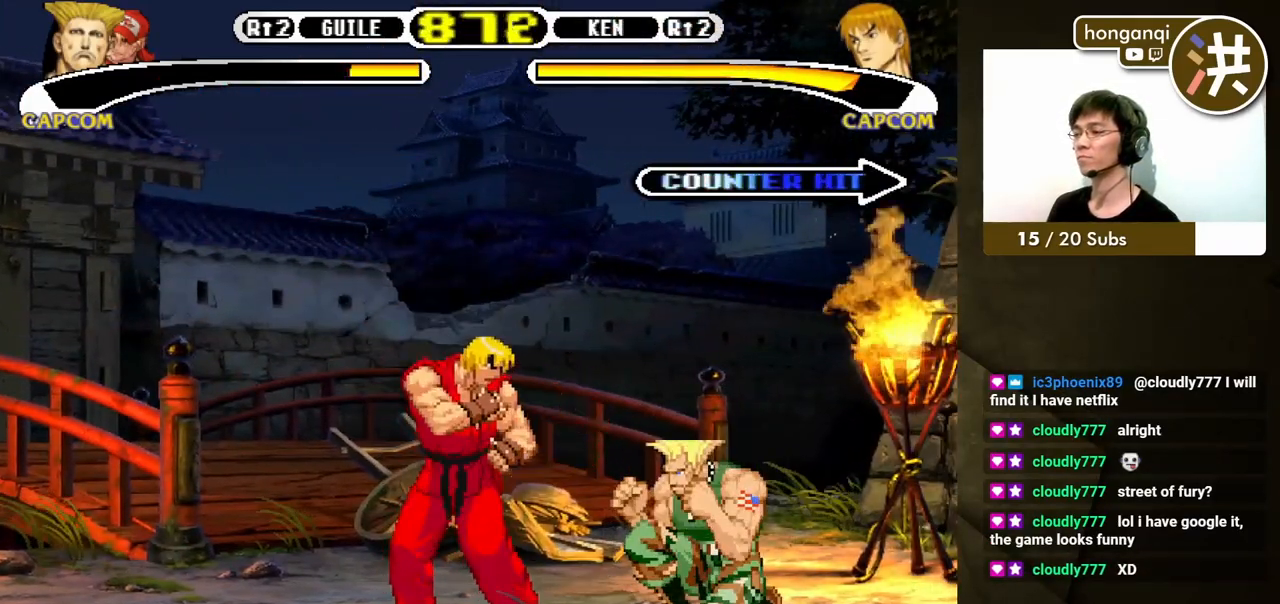
{"buttons": ["DPAD_DOWN", "DPAD_RIGHT"], "events": []}
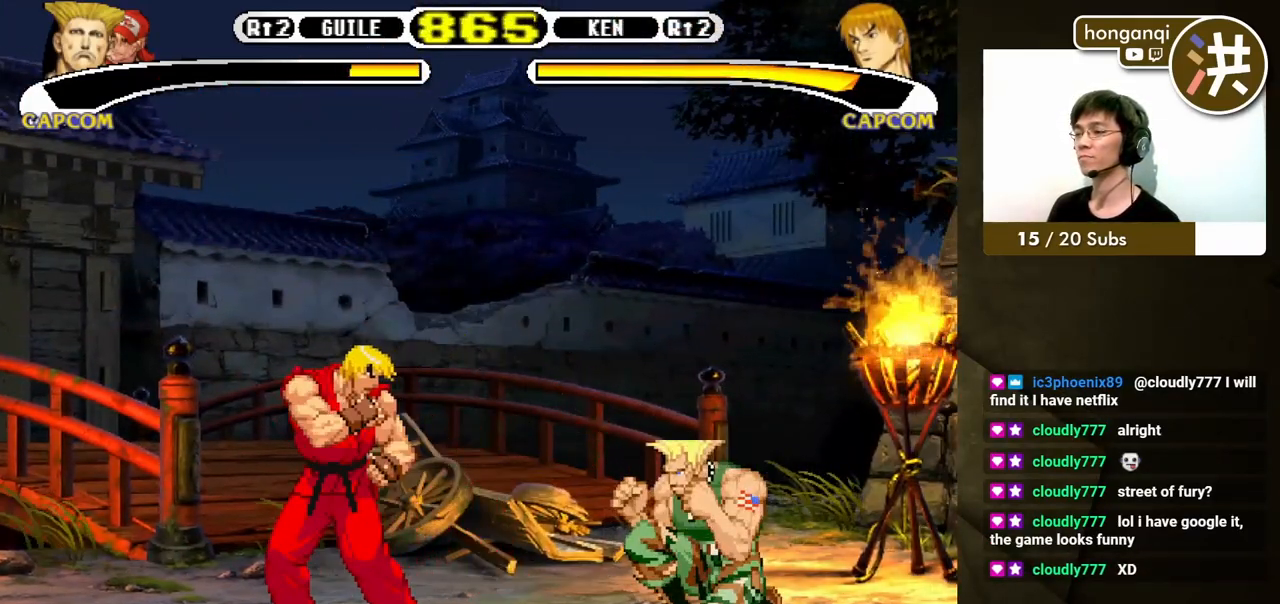
{"buttons": ["DPAD_DOWN", "DPAD_RIGHT"], "events": [[50, "DPAD_LEFT", "down"], [50, "DPAD_RIGHT", "up"], [67, "DPAD_DOWN", "up"], [100, "DPAD_UP", "down"], [200, "DPAD_DOWN", "down"], [200, "DPAD_LEFT", "up"], [200, "DPAD_RIGHT", "down"], [200, "DPAD_UP", "up"]]}
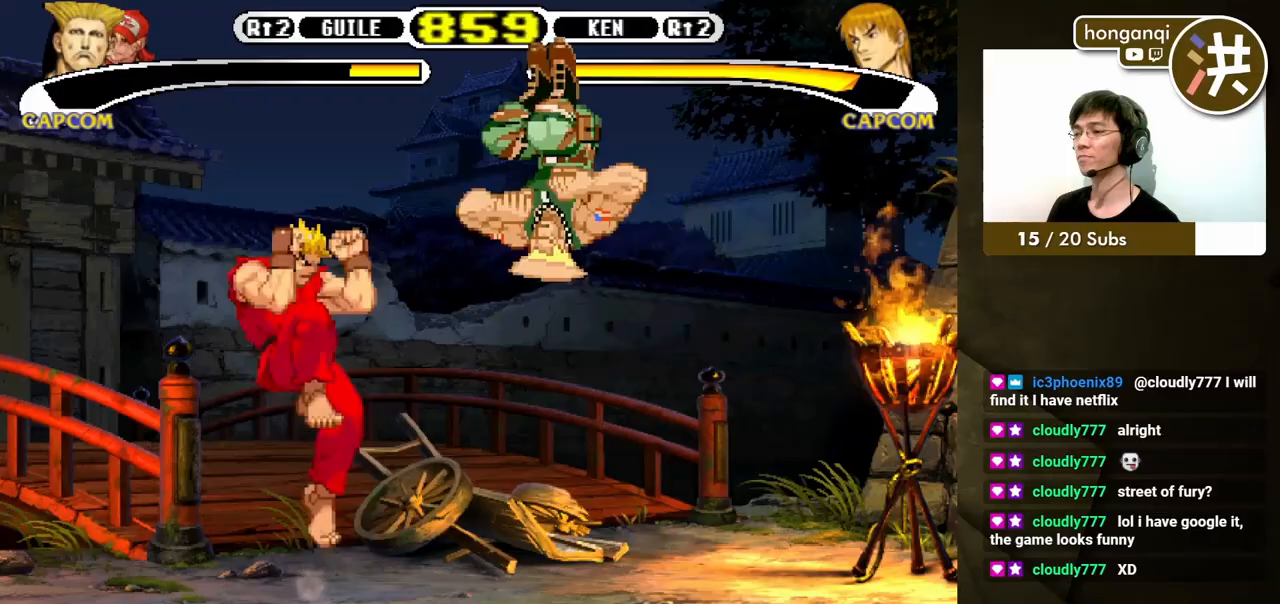
{"buttons": ["DPAD_DOWN", "DPAD_RIGHT"], "events": [[50, "B", "down"], [217, "B", "up"]]}
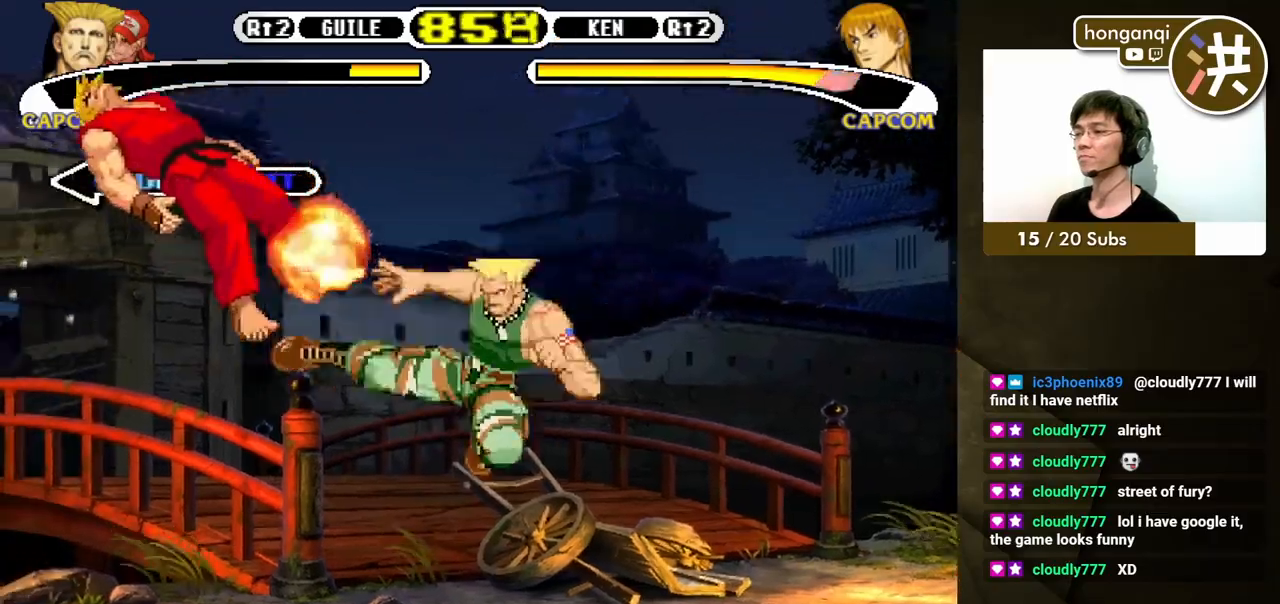
{"buttons": ["DPAD_LEFT"], "events": [[233, "DPAD_LEFT", "down"], [233, "DPAD_RIGHT", "up"], [250, "DPAD_DOWN", "up"], [267, "X", "down"], [317, "X", "up"], [333, "DPAD_LEFT", "up"], [467, "DPAD_LEFT", "down"]]}
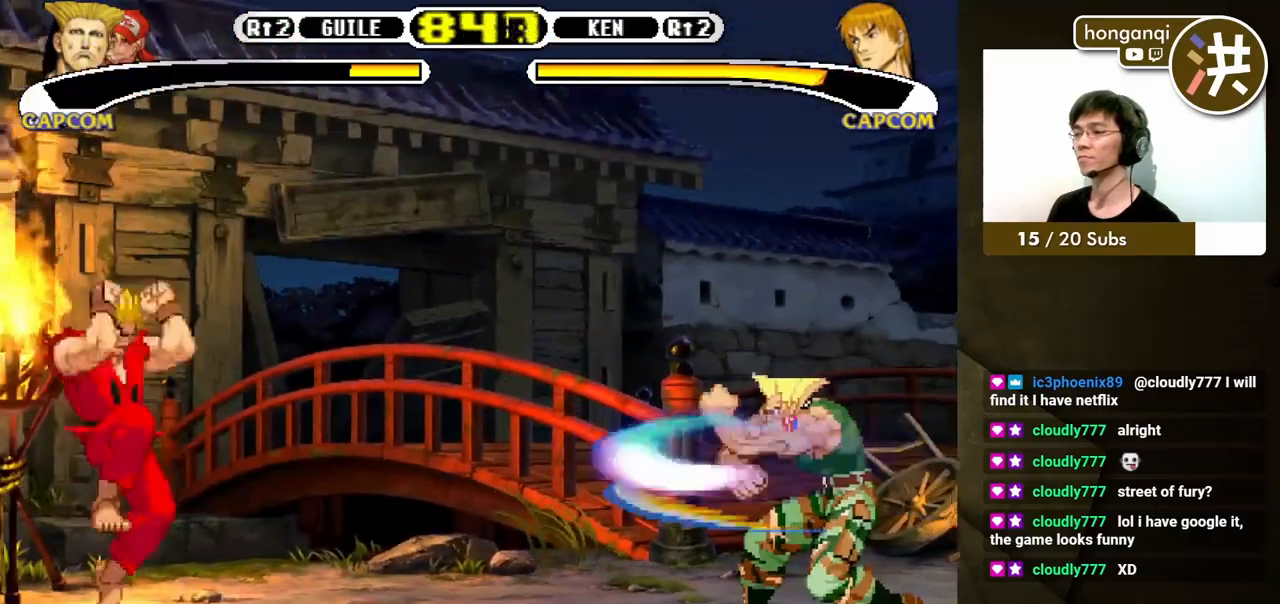
{"buttons": ["DPAD_LEFT"], "events": []}
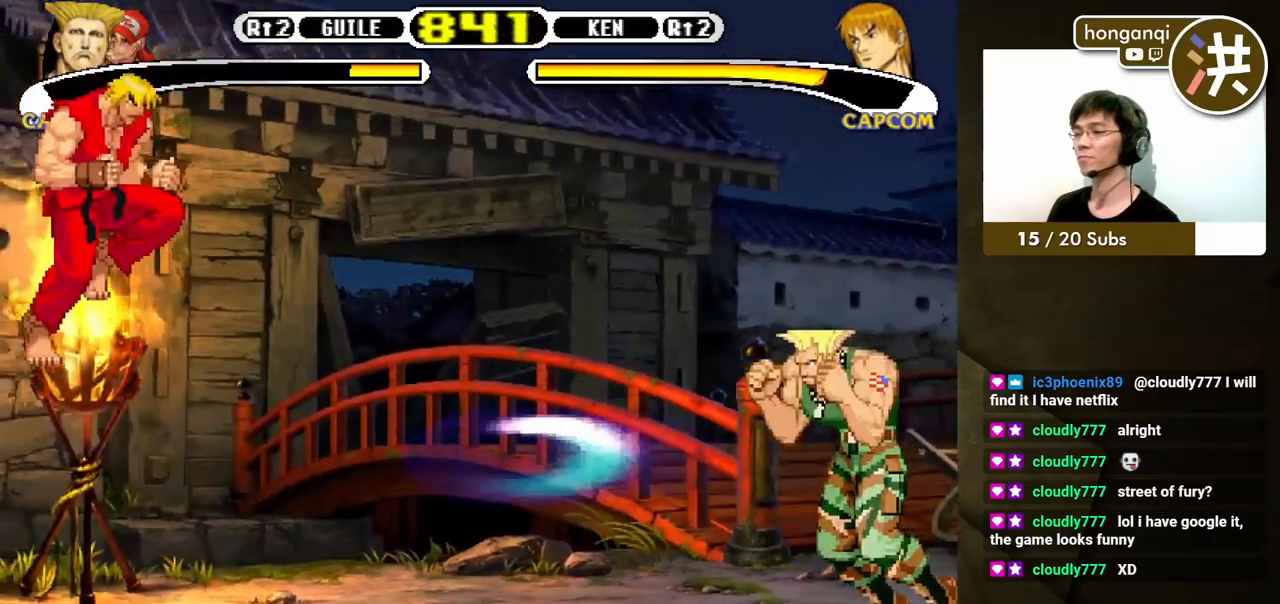
{"buttons": ["DPAD_LEFT"], "events": []}
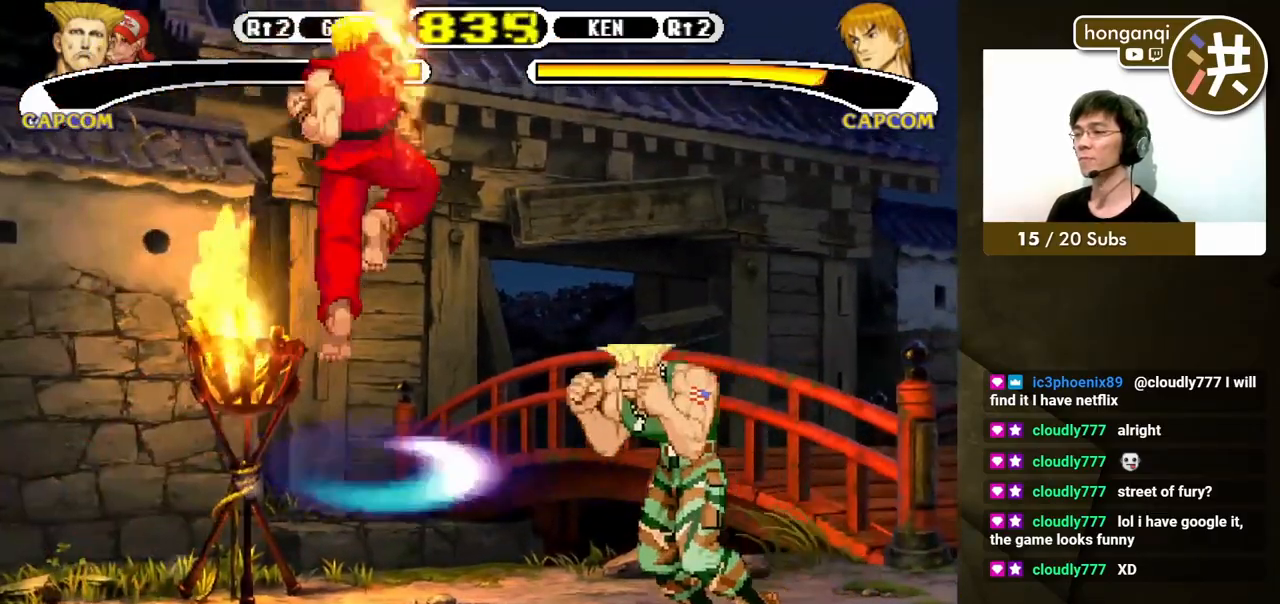
{"buttons": [], "events": [[333, "DPAD_LEFT", "up"]]}
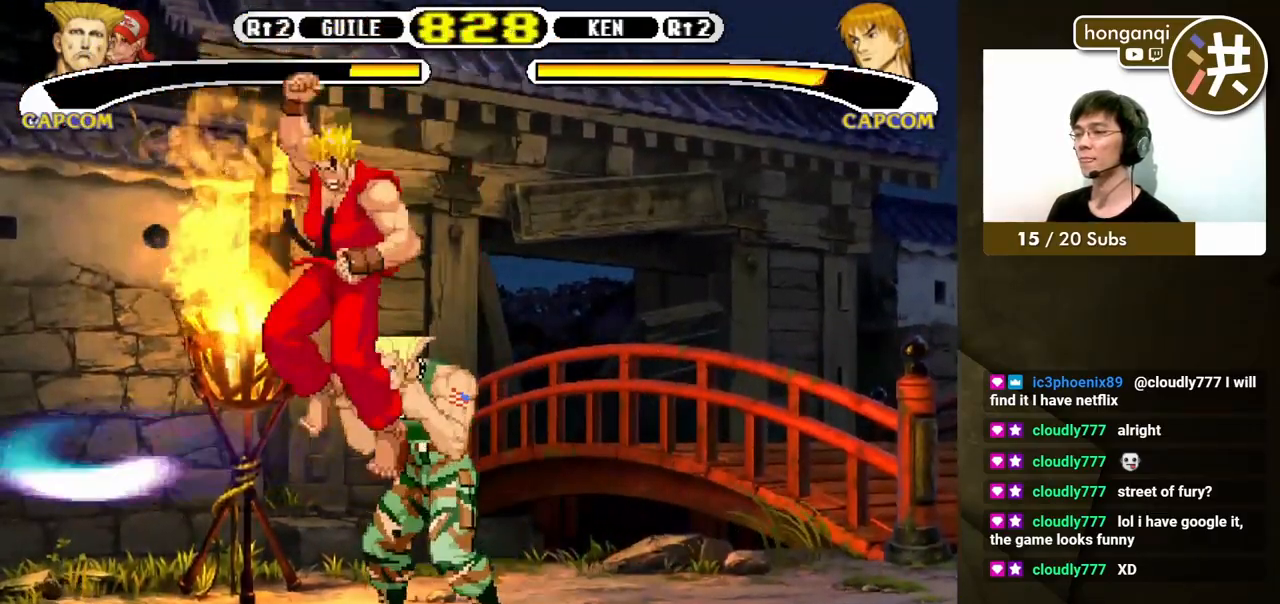
{"buttons": ["DPAD_DOWN", "DPAD_LEFT"], "events": [[50, "DPAD_RIGHT", "down"], [100, "Y", "down"], [200, "Y", "up"], [283, "DPAD_DOWN", "down"], [283, "DPAD_LEFT", "down"], [283, "DPAD_RIGHT", "up"], [300, "DPAD_DOWN", "up"], [317, "DPAD_DOWN", "down"]]}
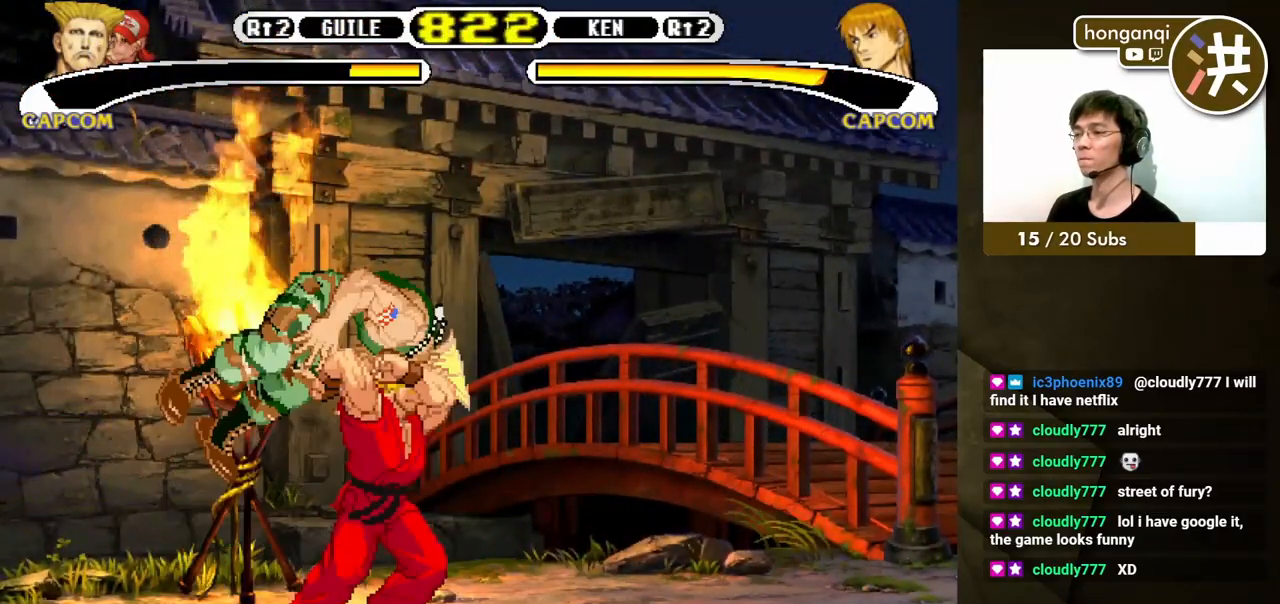
{"buttons": ["DPAD_DOWN", "DPAD_LEFT"], "events": []}
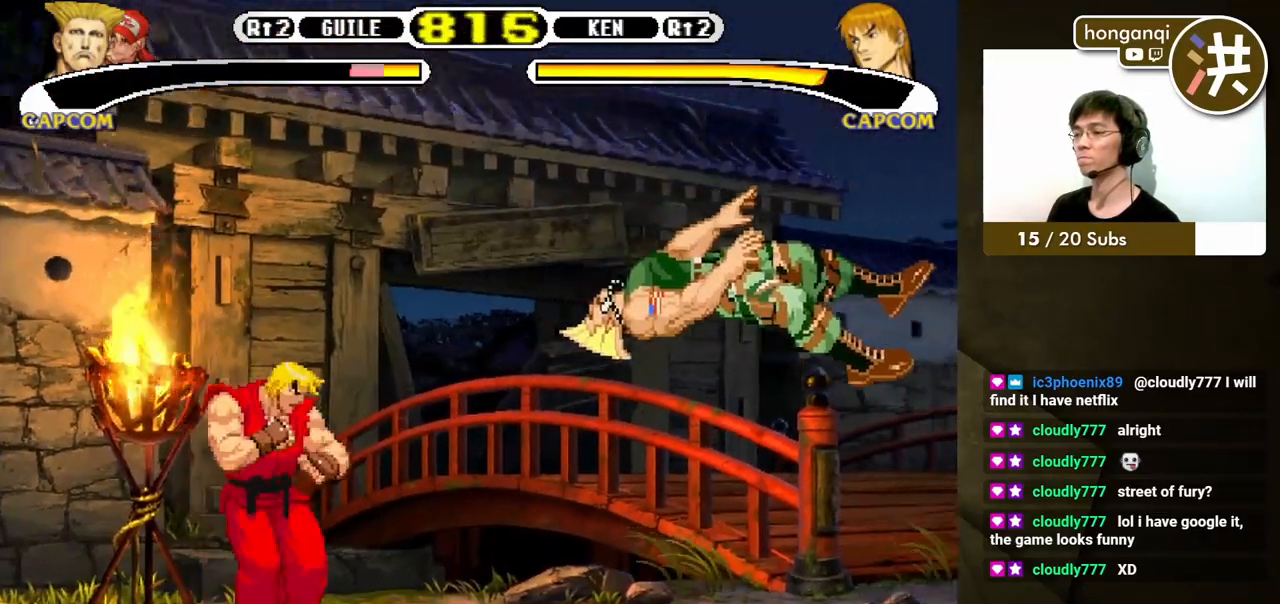
{"buttons": ["DPAD_DOWN", "DPAD_RIGHT"], "events": [[133, "DPAD_LEFT", "up"], [150, "DPAD_RIGHT", "down"], [150, "X", "down"], [150, "Y", "down"], [317, "X", "up"], [317, "Y", "up"]]}
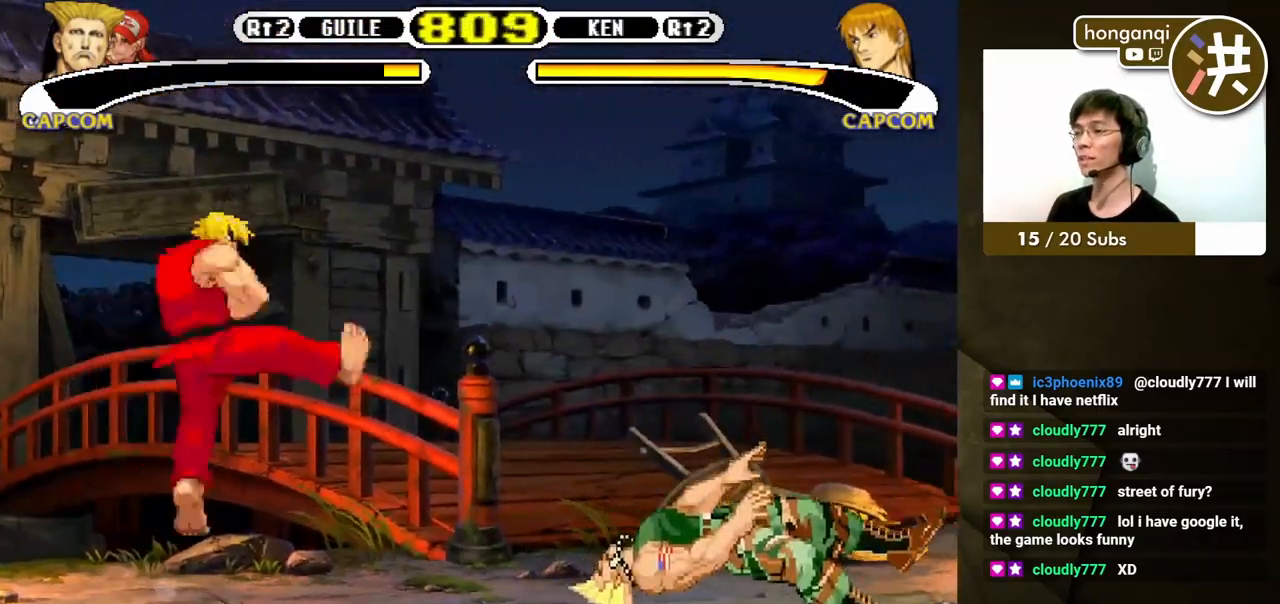
{"buttons": ["DPAD_DOWN", "DPAD_RIGHT"], "events": []}
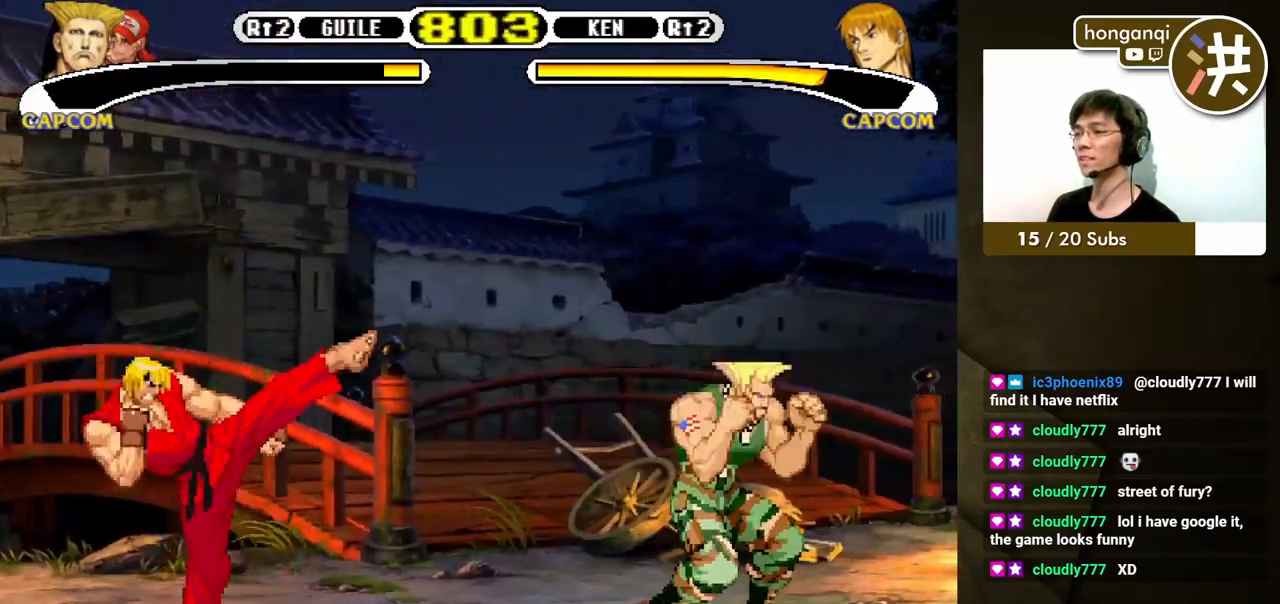
{"buttons": ["DPAD_DOWN", "DPAD_RIGHT"], "events": []}
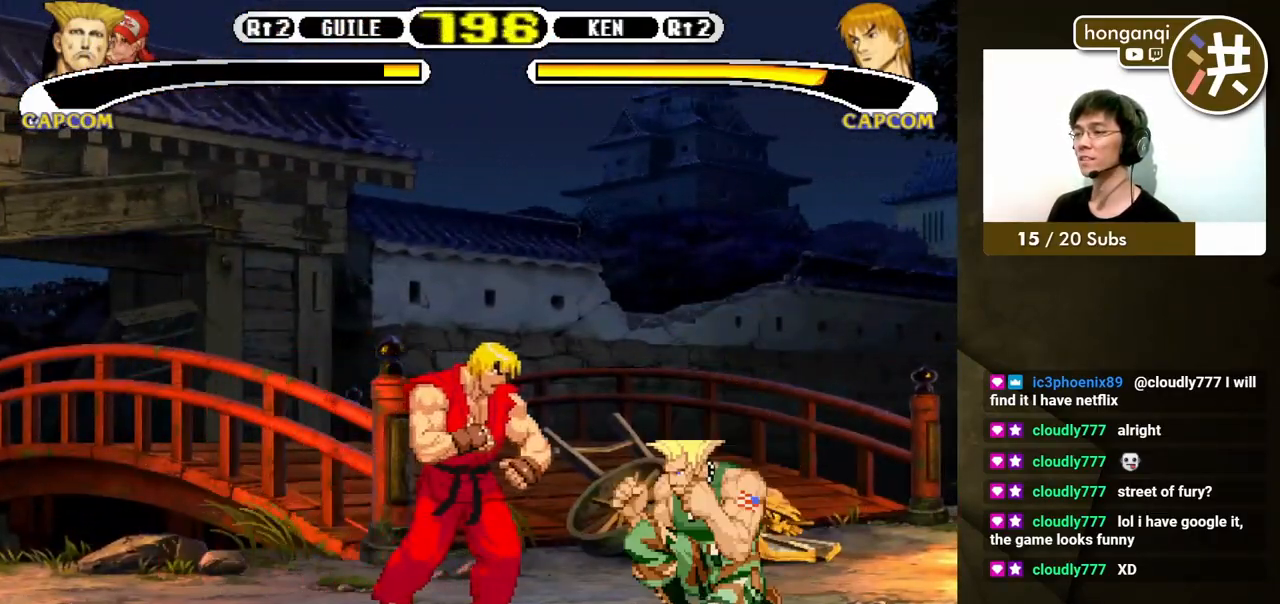
{"buttons": ["DPAD_DOWN", "DPAD_RIGHT"], "events": []}
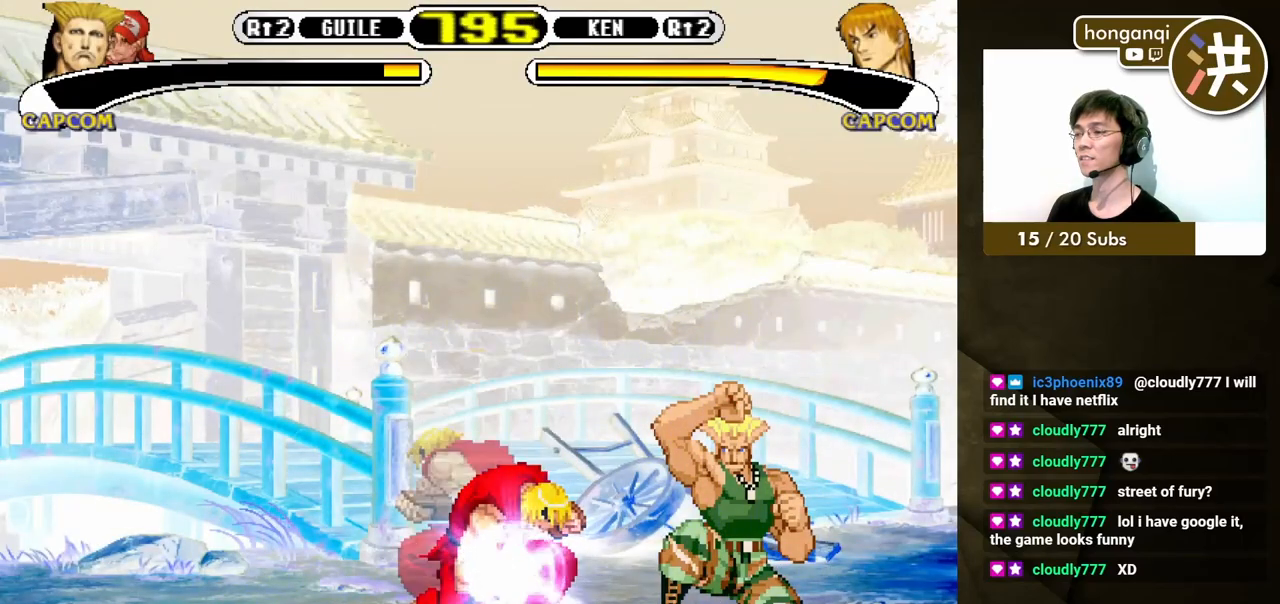
{"buttons": ["DPAD_DOWN", "DPAD_RIGHT"], "events": []}
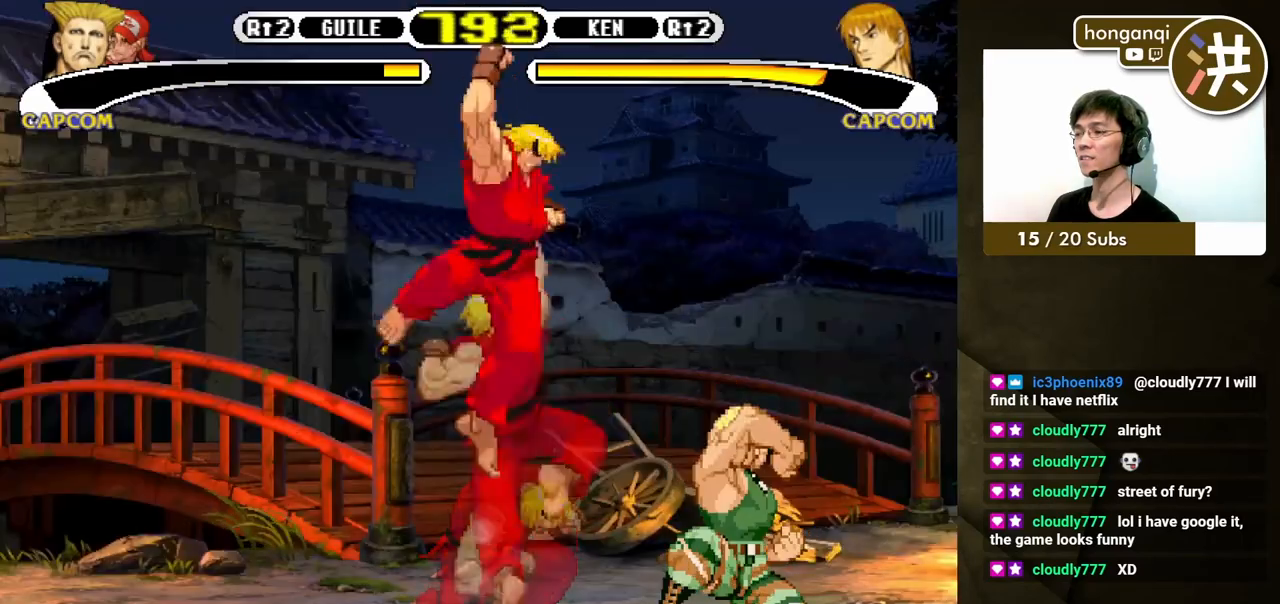
{"buttons": ["A", "B"]}
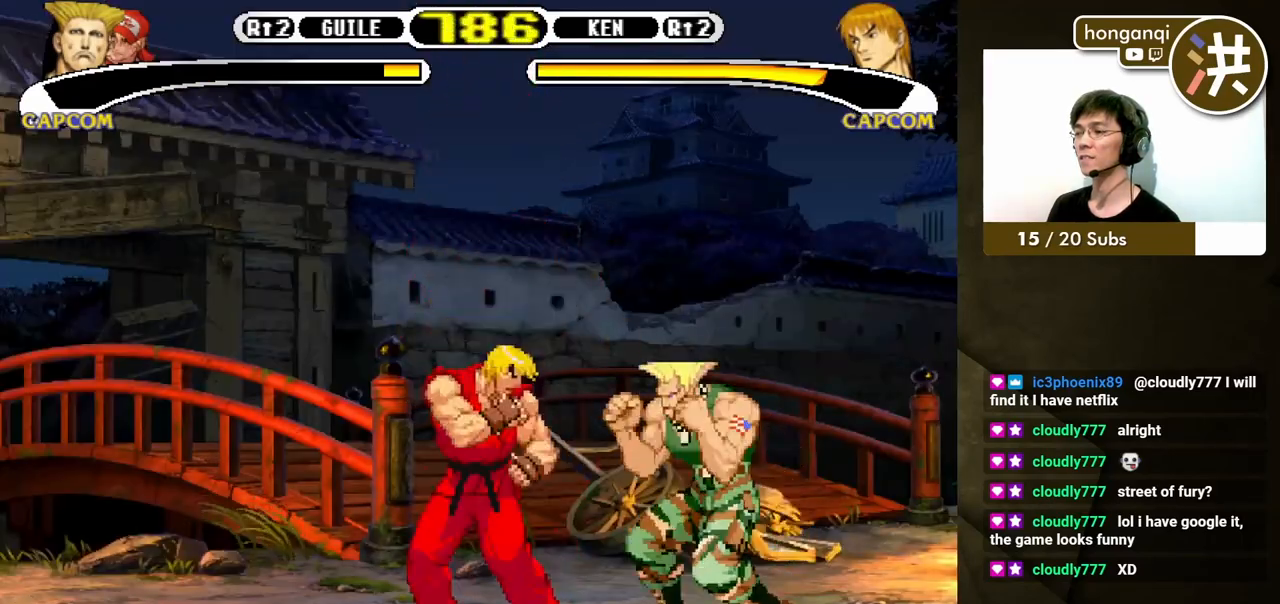
{"buttons": ["DPAD_DOWN", "DPAD_RIGHT"], "events": [[33, "A", "up"], [67, "B", "up"], [183, "DPAD_DOWN", "down"], [233, "DPAD_RIGHT", "down"]]}
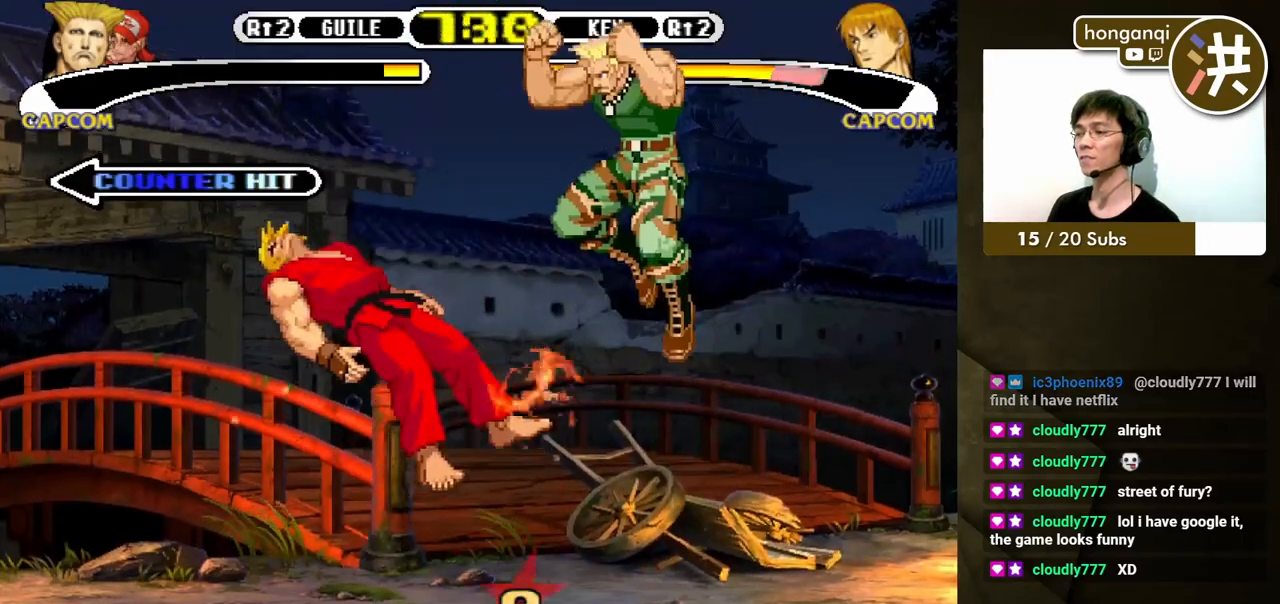
{"buttons": ["DPAD_DOWN", "DPAD_RIGHT"], "events": []}
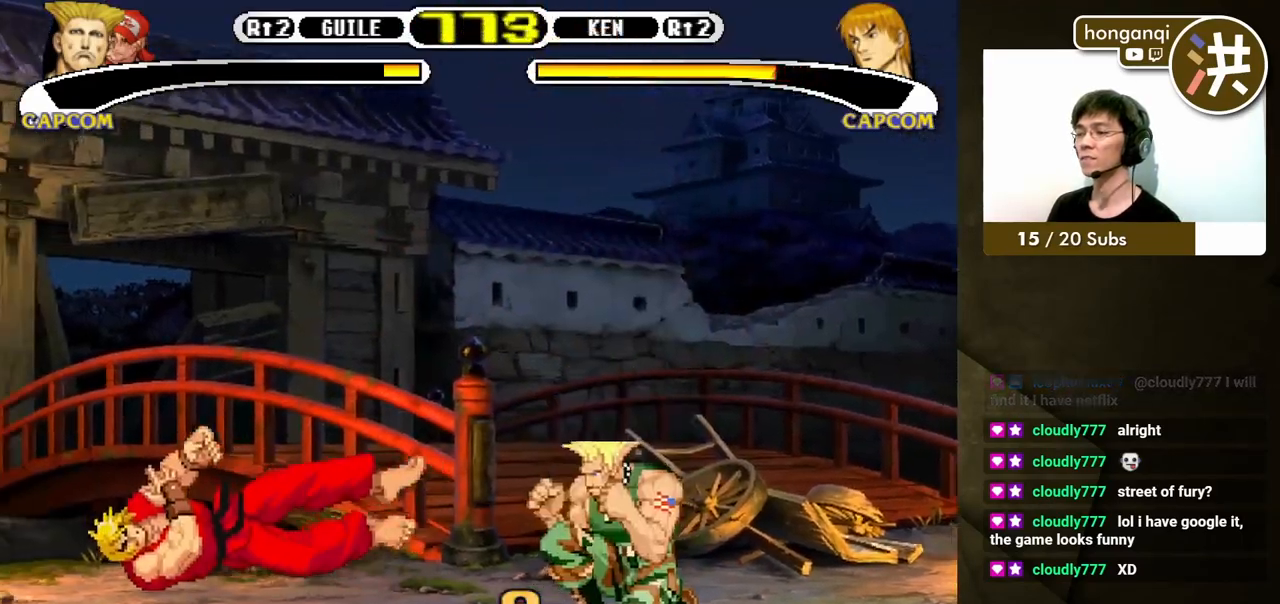
{"buttons": ["DPAD_LEFT"], "events": [[33, "DPAD_RIGHT", "up"], [50, "DPAD_DOWN", "up"], [50, "DPAD_LEFT", "down"], [83, "X", "down"], [150, "X", "up"]]}